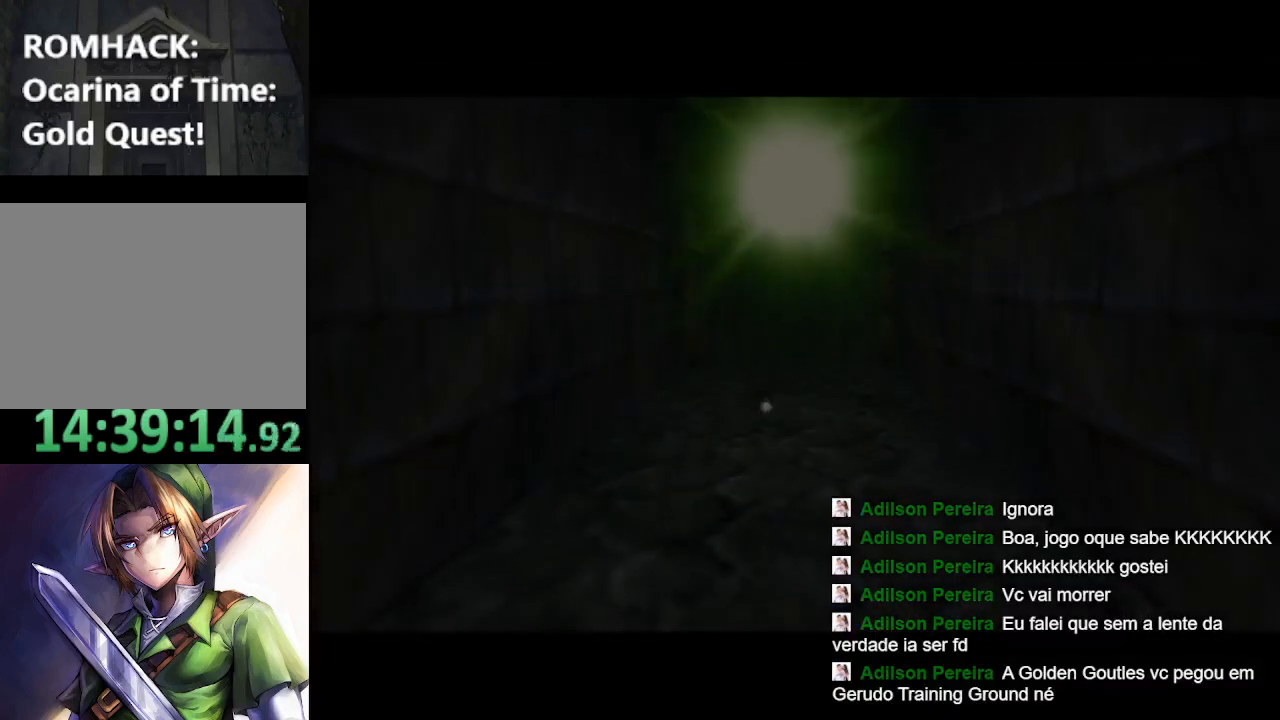
Gameplay with a controller (Nintendo layout); each line is a JSON object with the inputs held at the frame after it (dt_ms = milliseconds from this image to that frame). "events" lists button and stick changes between this image and that frame as [ms after this image, input, new state], when the widget could be followed in between. Not read: L3 R3.
{"dt_ms": 500, "buttons": [], "left_stick": "up", "right_stick": "center", "events": []}
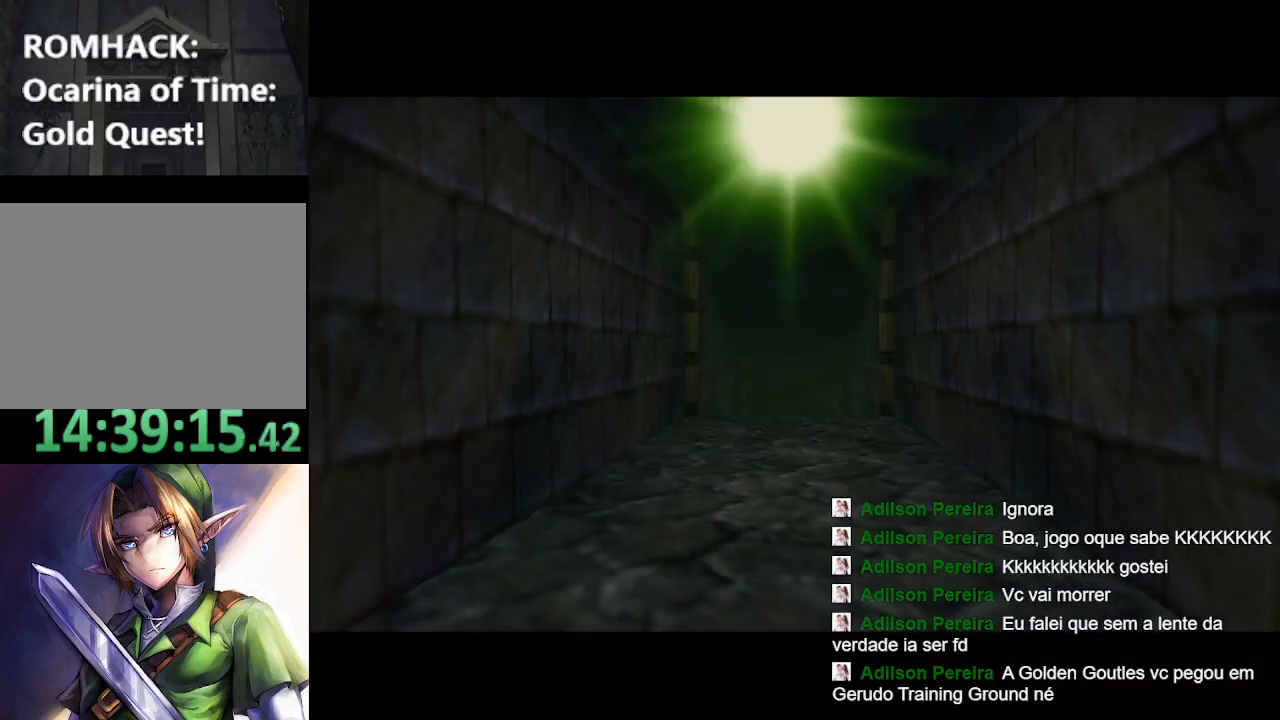
{"dt_ms": 500, "buttons": [], "left_stick": "up", "right_stick": "center", "events": []}
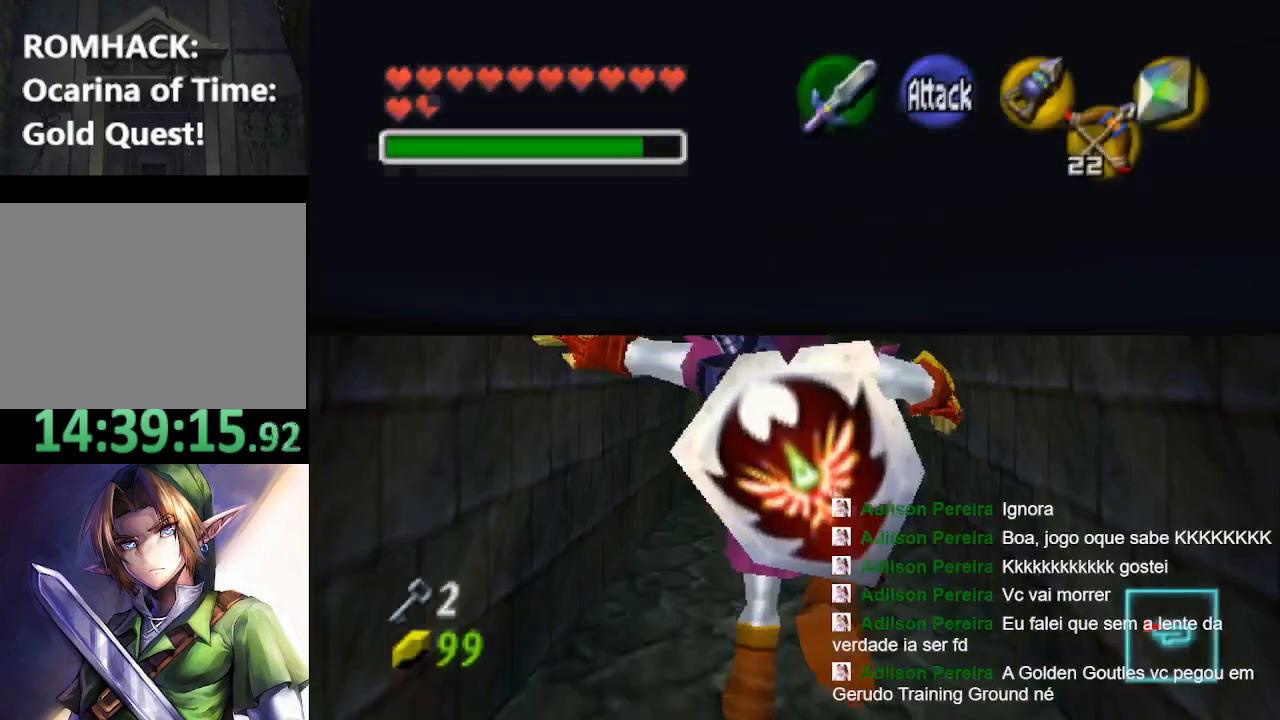
{"dt_ms": 500, "buttons": ["B"], "left_stick": "up", "right_stick": "center", "events": [[300, "B", "down"], [367, "B", "up"], [467, "B", "down"]]}
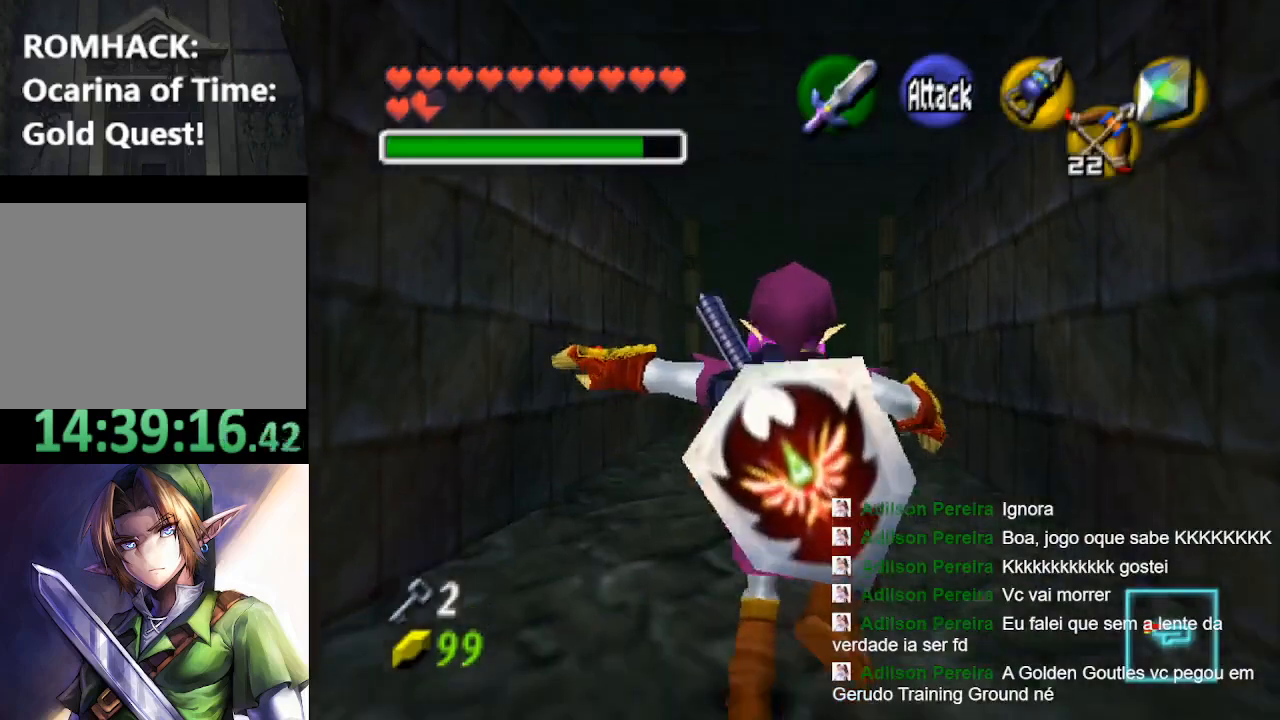
{"dt_ms": 500, "buttons": [], "left_stick": "up", "right_stick": "center", "events": [[67, "B", "up"], [133, "B", "down"], [233, "B", "up"]]}
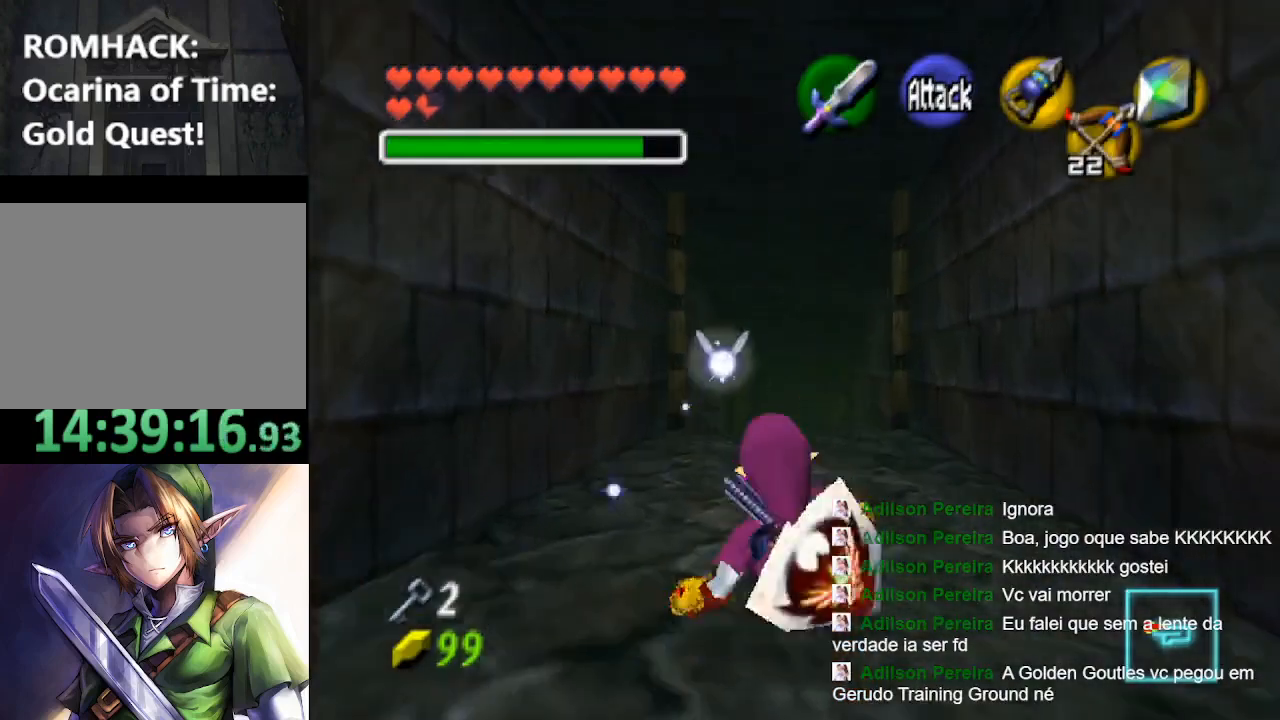
{"dt_ms": 500, "buttons": ["B"], "left_stick": "up", "right_stick": "center", "events": [[67, "B", "down"], [133, "B", "up"], [233, "B", "down"], [333, "B", "up"], [467, "B", "down"]]}
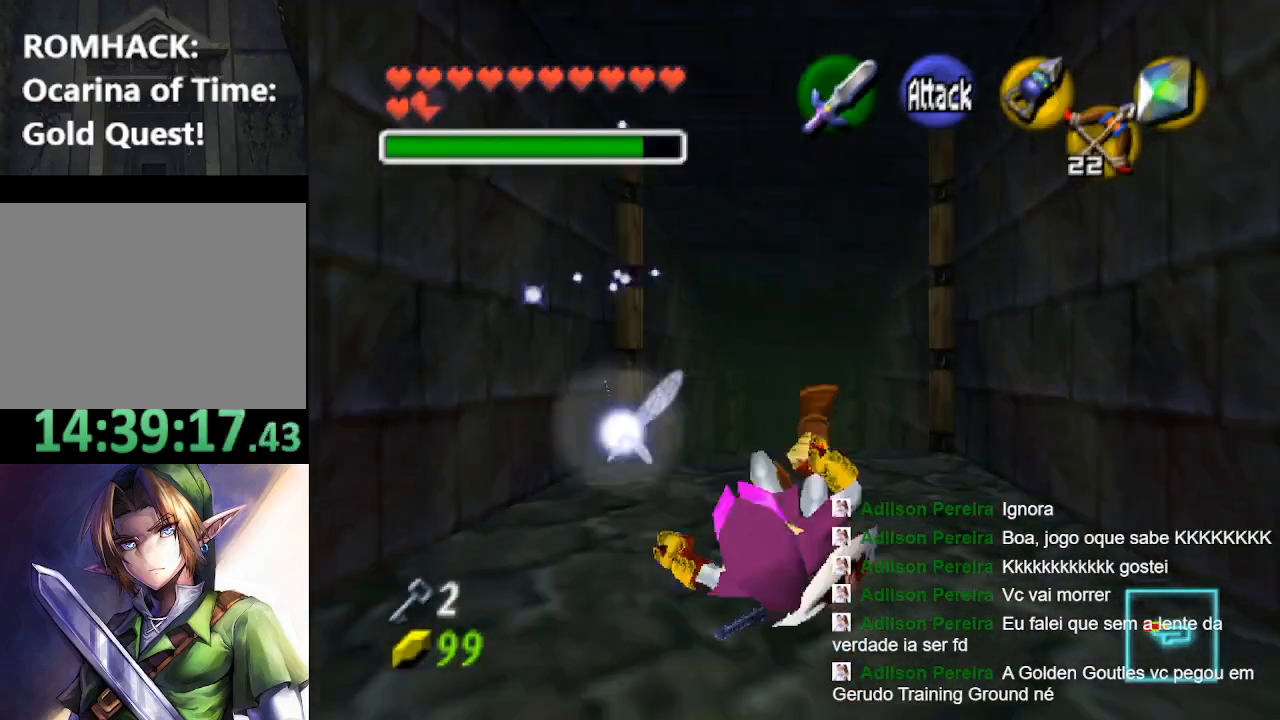
{"dt_ms": 500, "buttons": [], "left_stick": "up", "right_stick": "center", "events": [[33, "B", "up"], [200, "B", "down"], [300, "B", "up"], [367, "B", "down"], [467, "B", "up"]]}
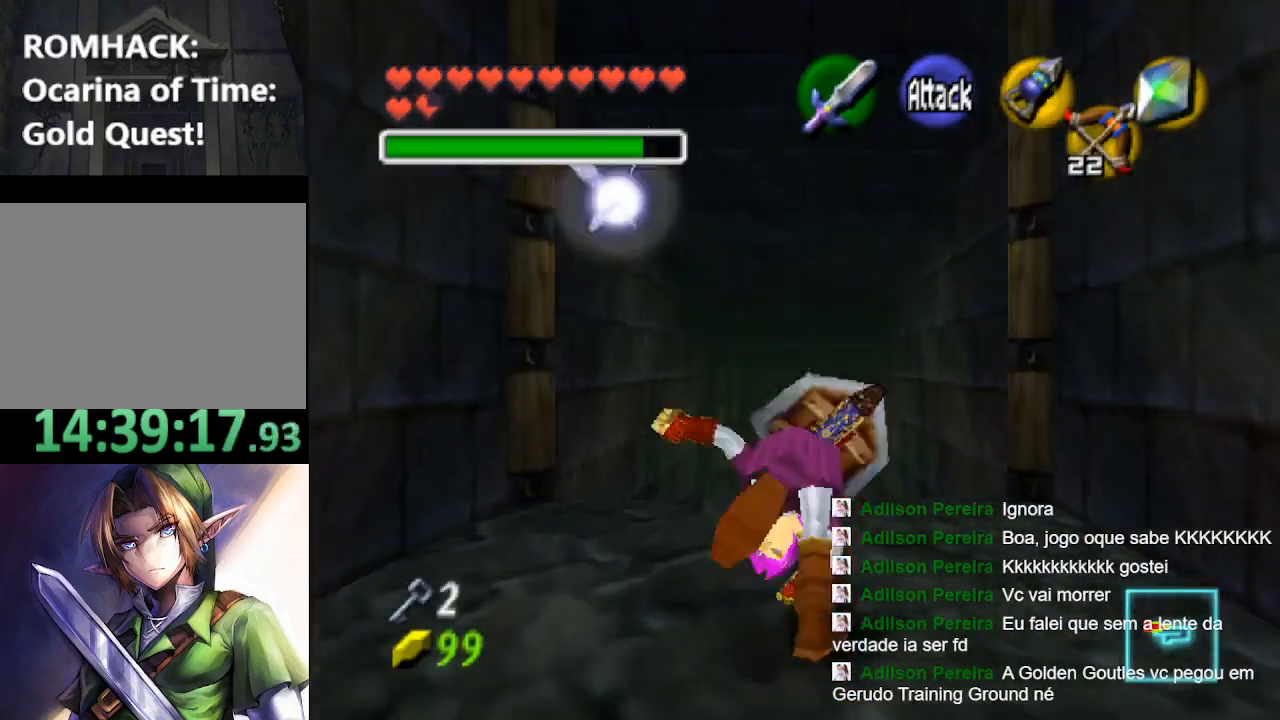
{"dt_ms": 500, "buttons": ["B"], "left_stick": "up", "right_stick": "center", "events": [[100, "B", "down"], [167, "B", "up"], [267, "B", "down"], [367, "B", "up"], [467, "B", "down"]]}
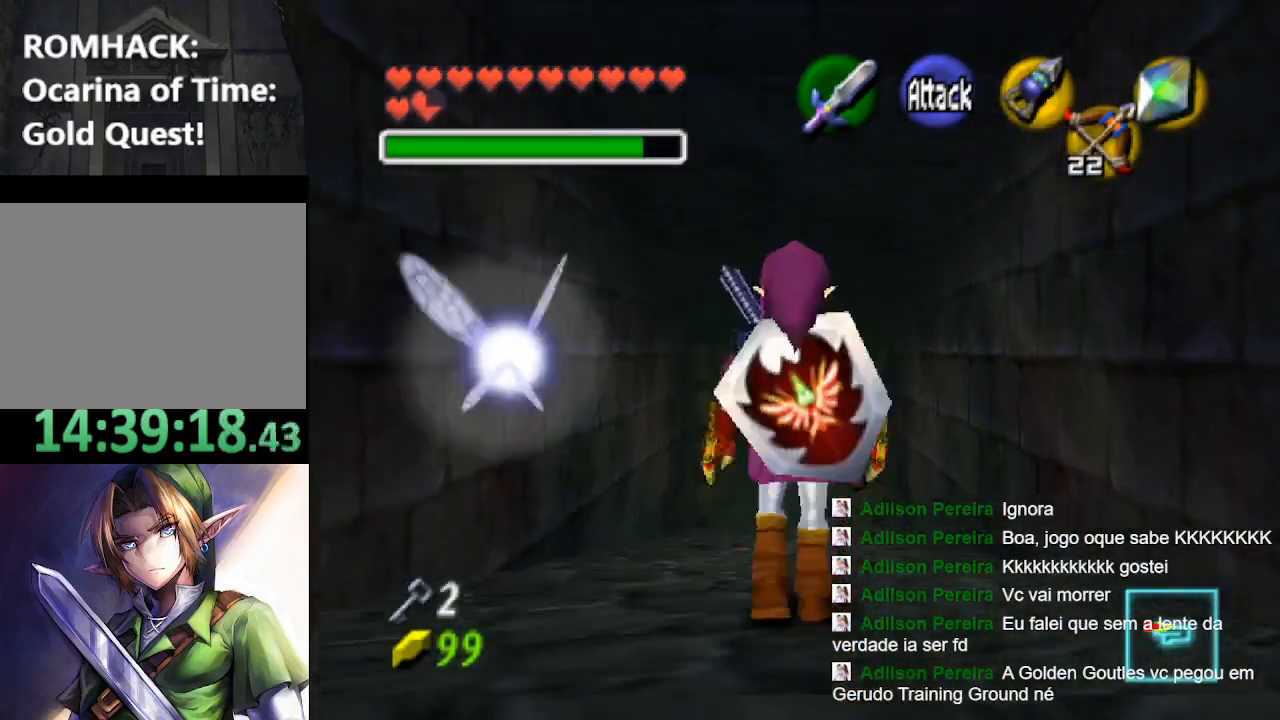
{"dt_ms": 500, "buttons": [], "left_stick": "up", "right_stick": "center", "events": [[33, "B", "up"], [133, "B", "down"], [233, "B", "up"]]}
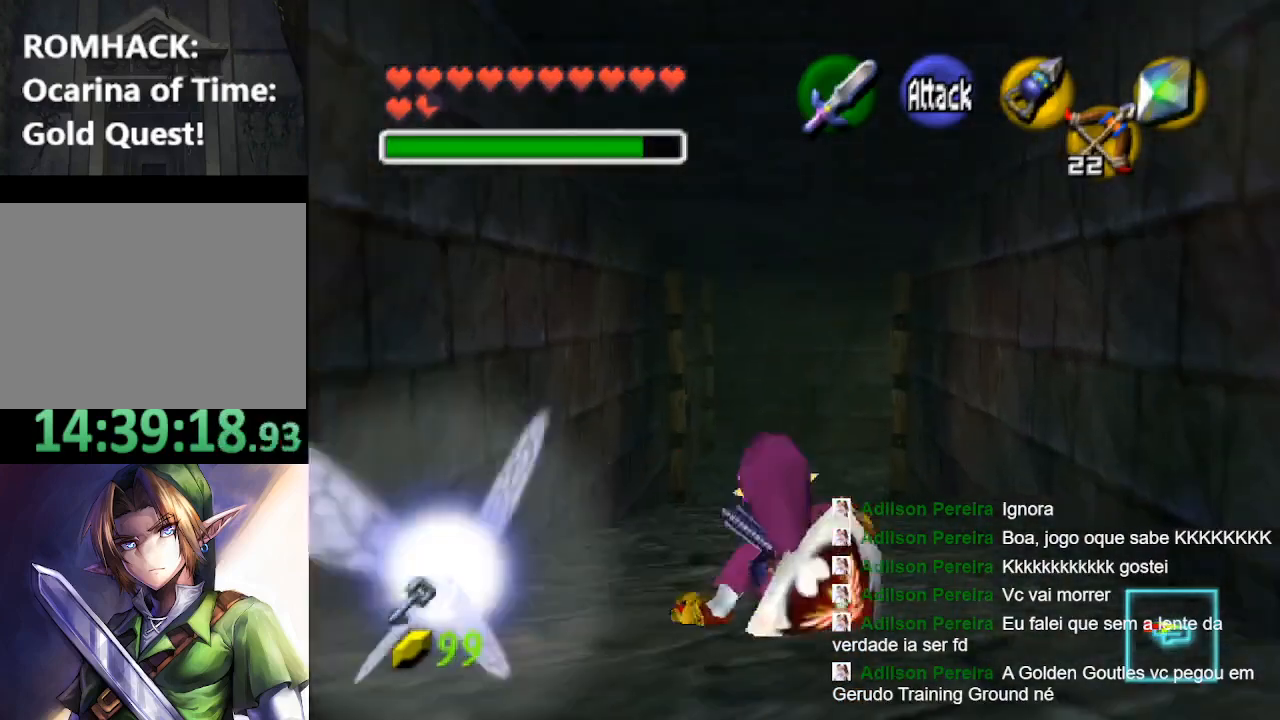
{"dt_ms": 500, "buttons": [], "left_stick": "up", "right_stick": "center", "events": [[233, "B", "down"], [300, "B", "up"], [400, "B", "down"], [500, "B", "up"]]}
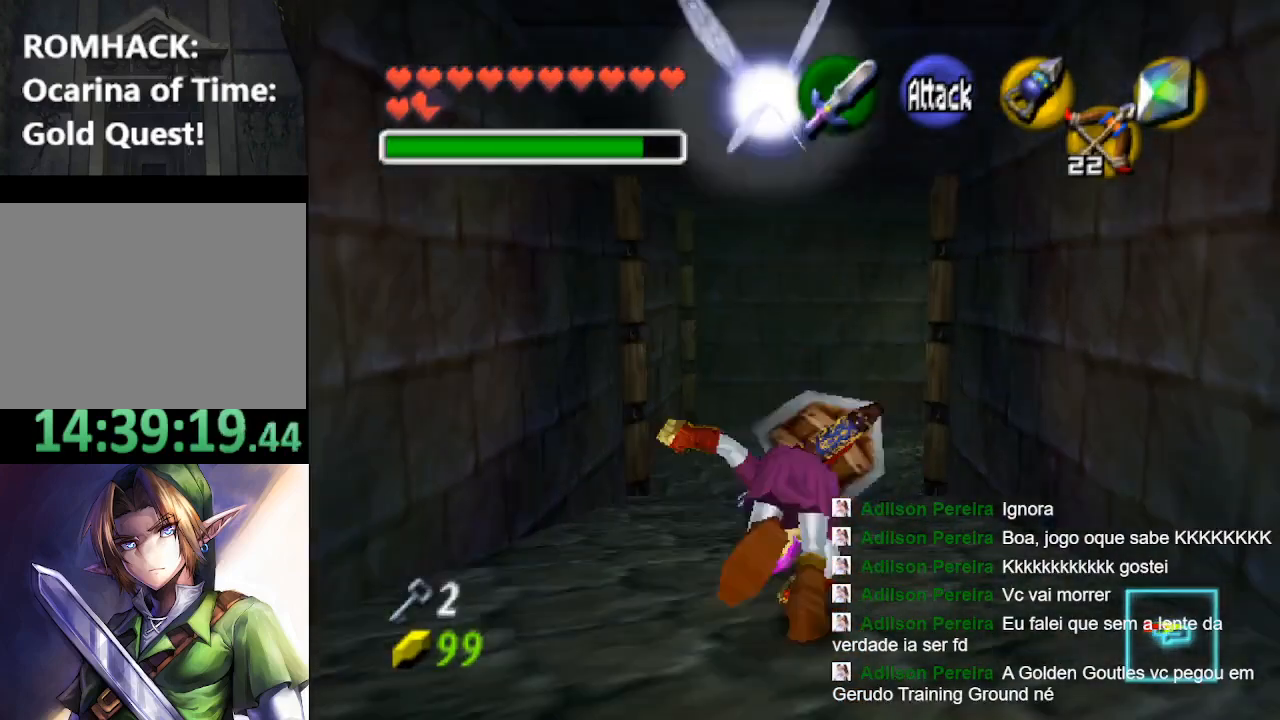
{"dt_ms": 500, "buttons": [], "left_stick": "up", "right_stick": "center", "events": []}
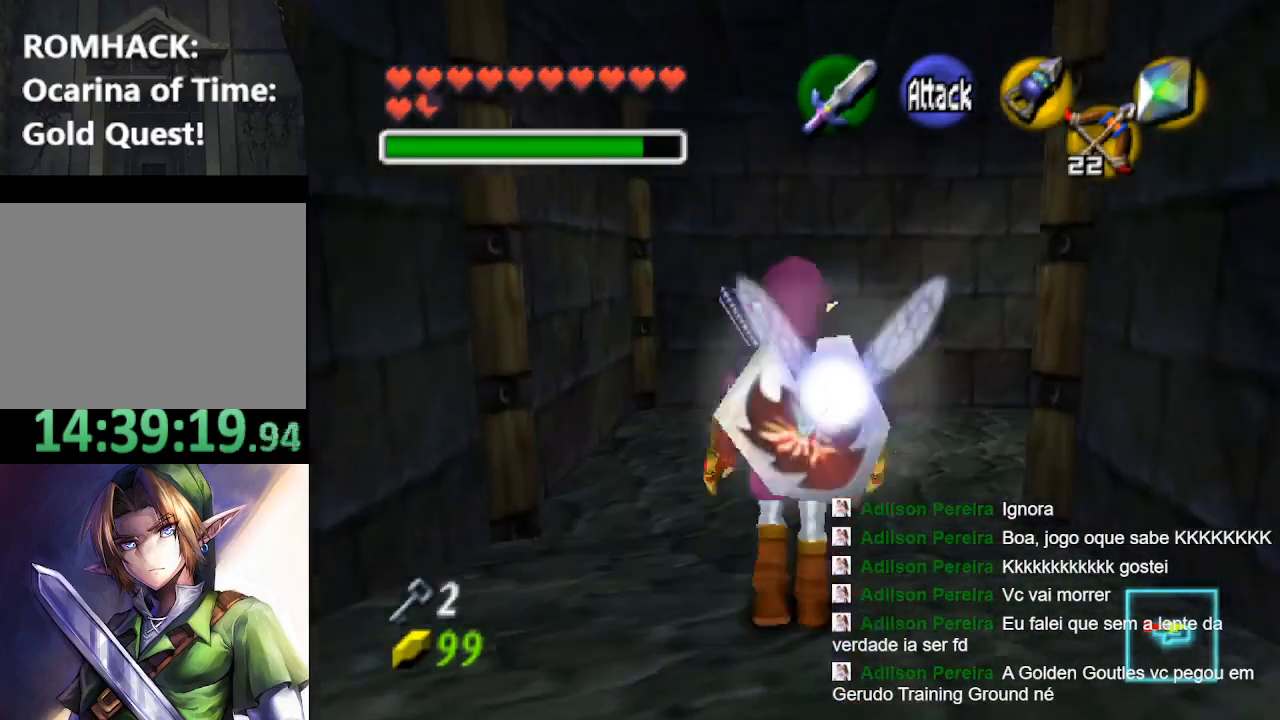
{"dt_ms": 500, "buttons": [], "left_stick": "up-right", "right_stick": "center", "events": [[333, "left_stick", "up-right"]]}
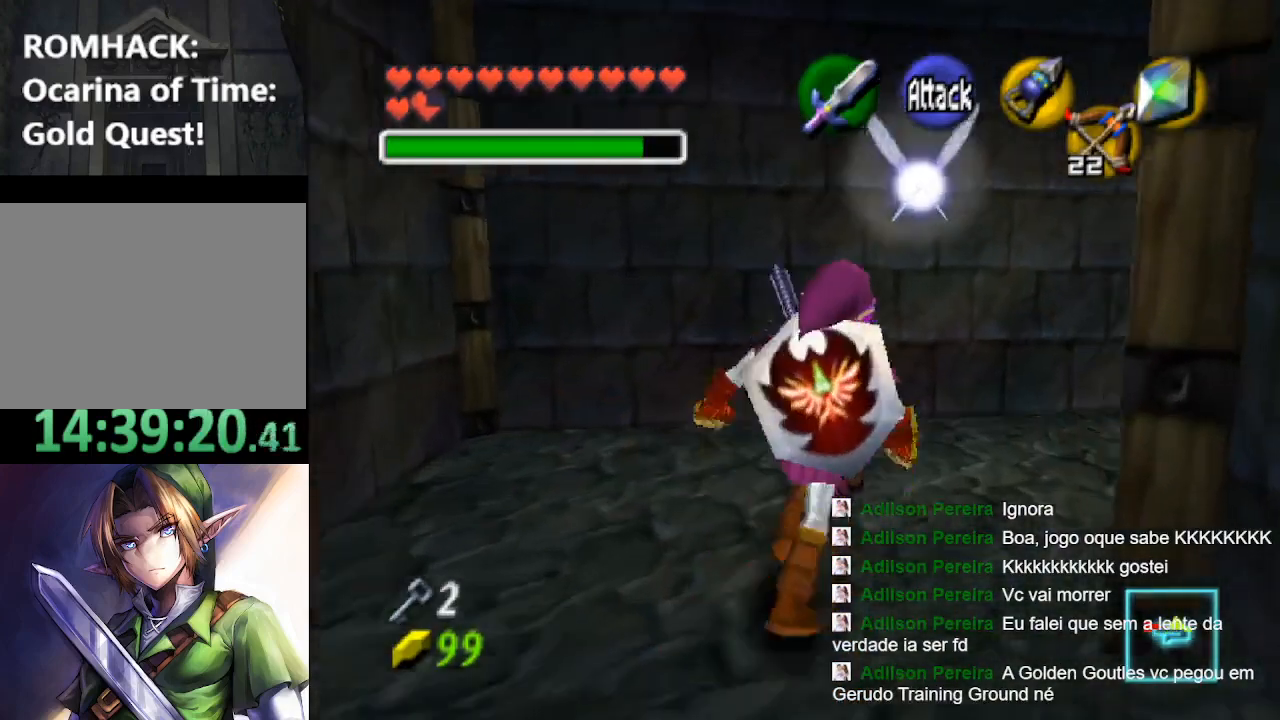
{"dt_ms": 500, "buttons": [], "left_stick": "right", "right_stick": "center", "events": [[133, "left_stick", "right"], [400, "B", "down"], [467, "B", "up"]]}
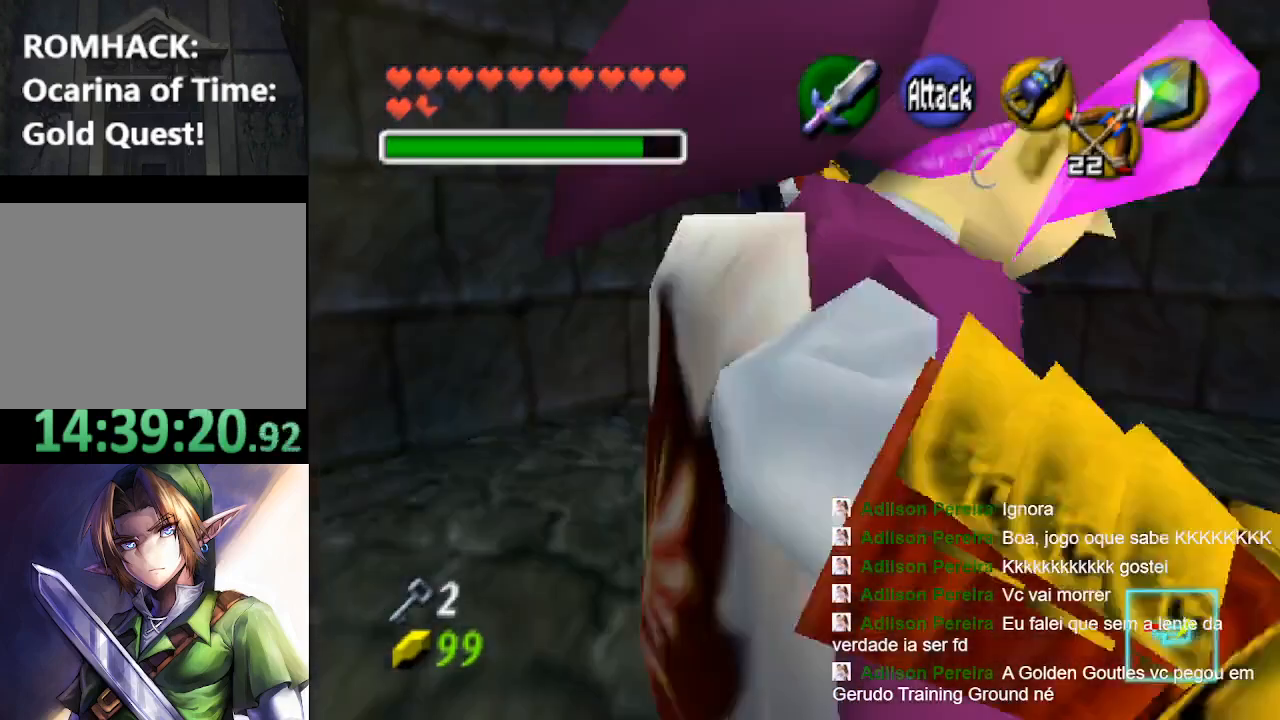
{"dt_ms": 500, "buttons": [], "left_stick": "right", "right_stick": "center", "events": [[67, "B", "down"], [167, "B", "up"]]}
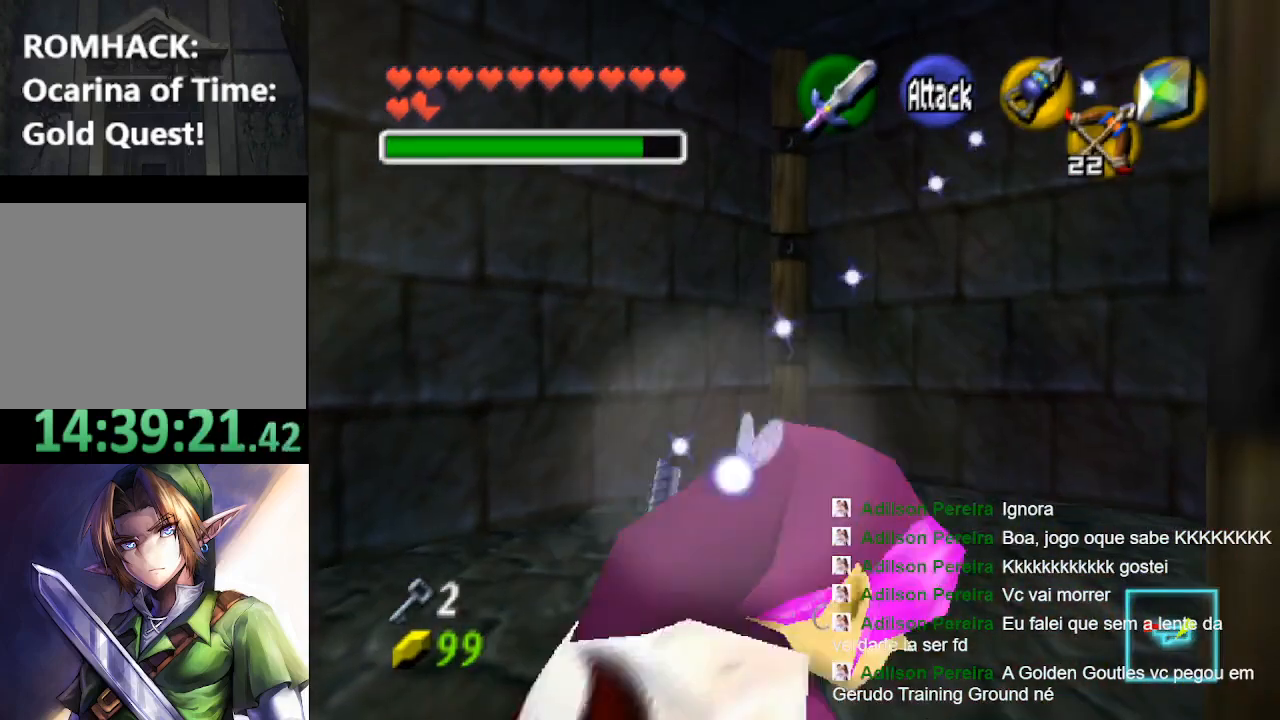
{"dt_ms": 500, "buttons": [], "left_stick": "up-right", "right_stick": "center", "events": [[67, "left_stick", "up-right"], [200, "left_stick", "up"], [400, "left_stick", "up-right"]]}
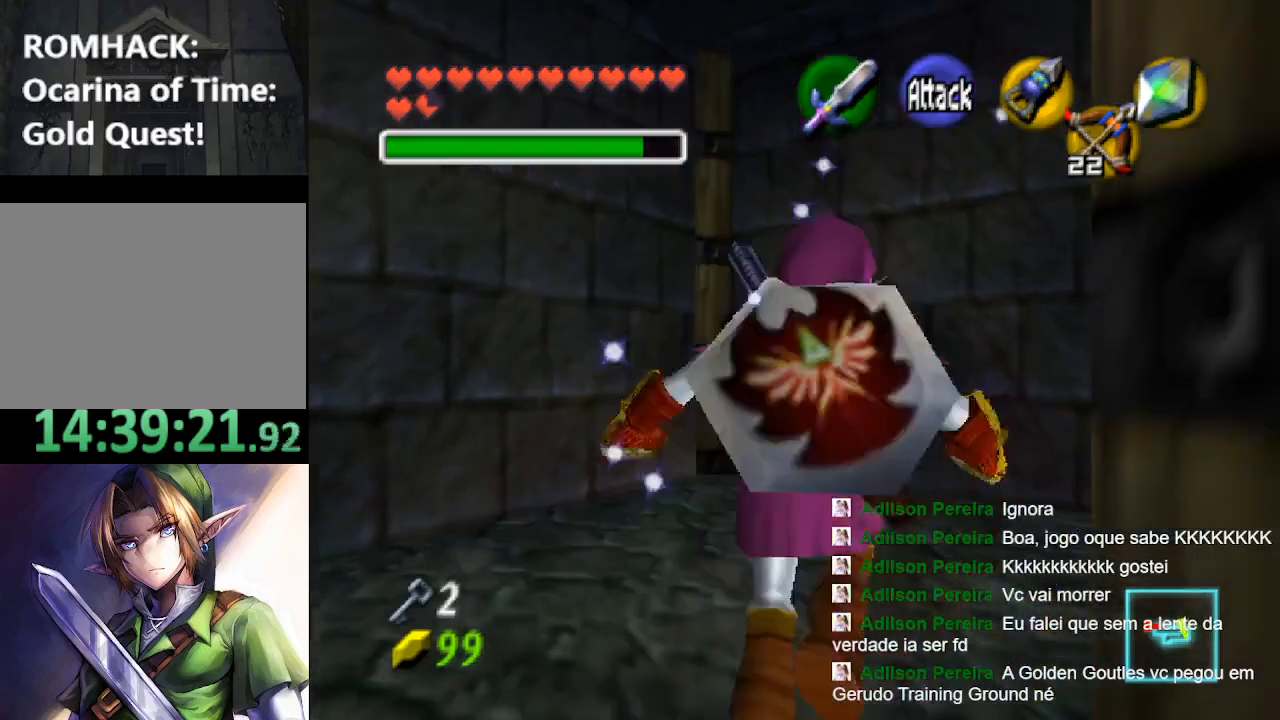
{"dt_ms": 500, "buttons": [], "left_stick": "right", "right_stick": "center", "events": [[33, "left_stick", "right"], [333, "B", "down"], [433, "B", "up"]]}
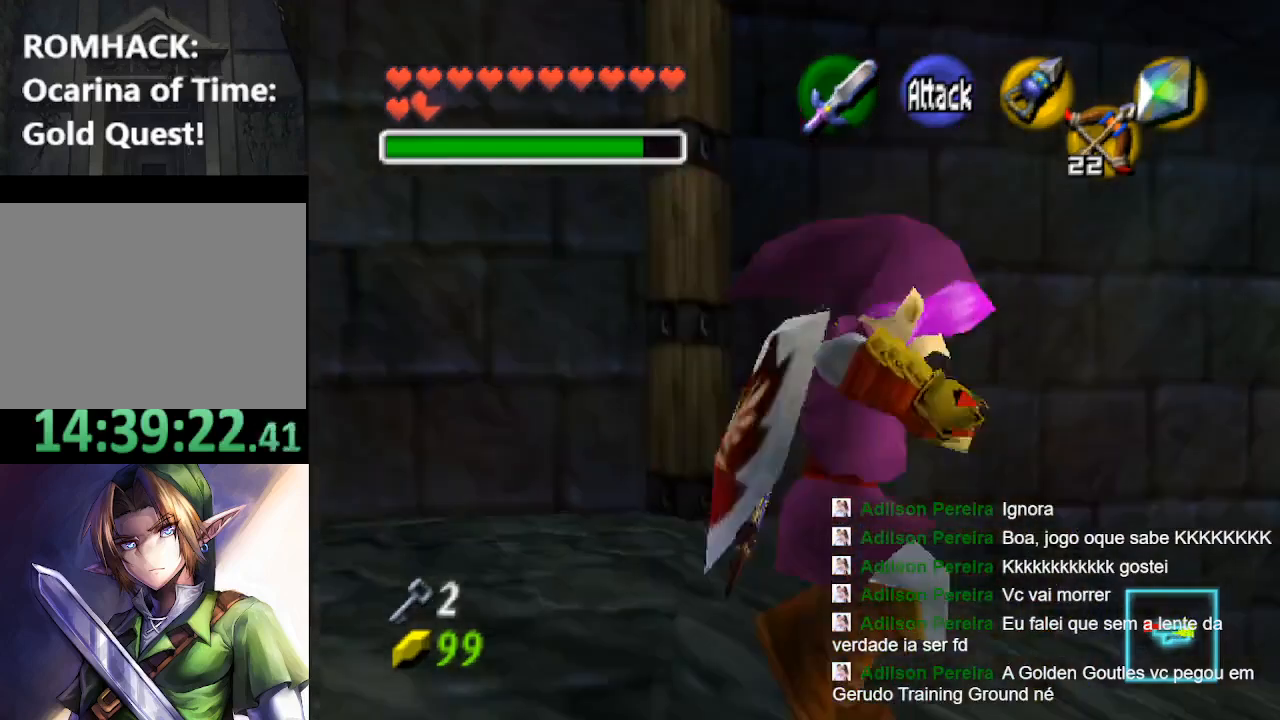
{"dt_ms": 500, "buttons": [], "left_stick": "up-right", "right_stick": "center", "events": [[33, "B", "down"], [100, "left_stick", "up-right"], [133, "B", "up"]]}
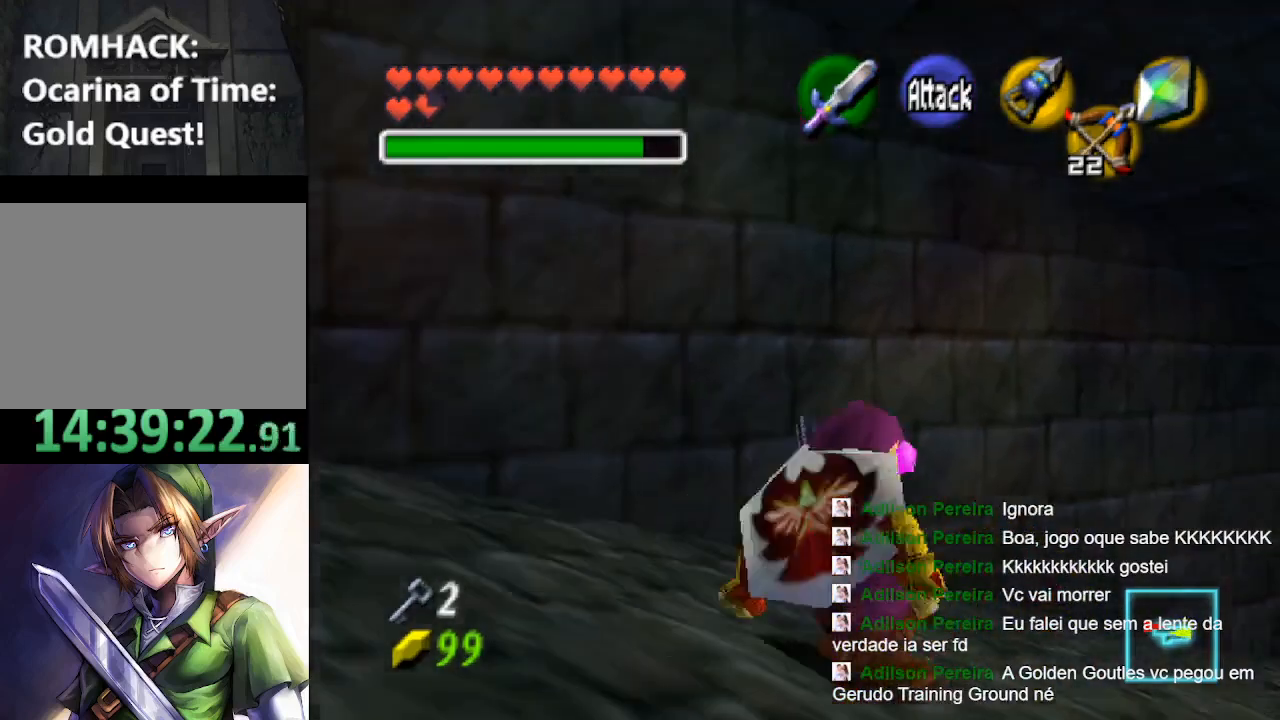
{"dt_ms": 1000, "buttons": [], "left_stick": "up", "right_stick": "center"}
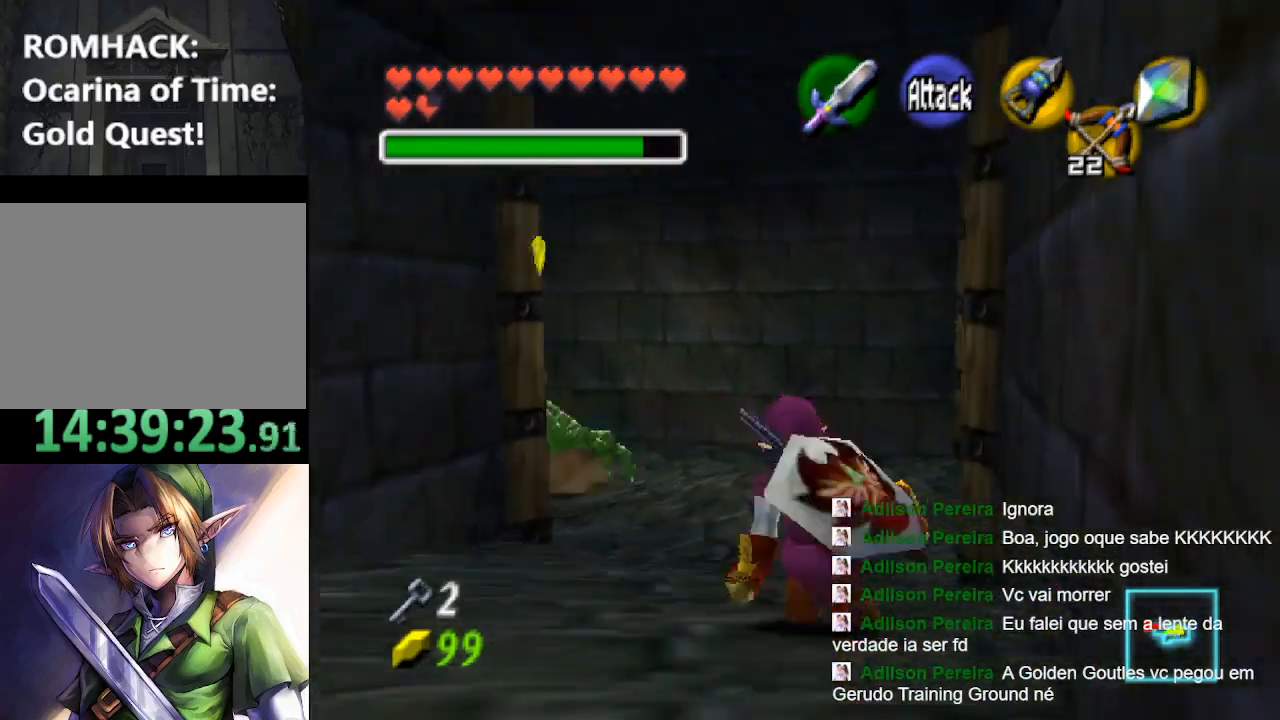
{"dt_ms": 500, "buttons": [], "left_stick": "up", "right_stick": "center", "events": [[33, "B", "down"], [133, "B", "up"], [233, "B", "down"], [333, "B", "up"]]}
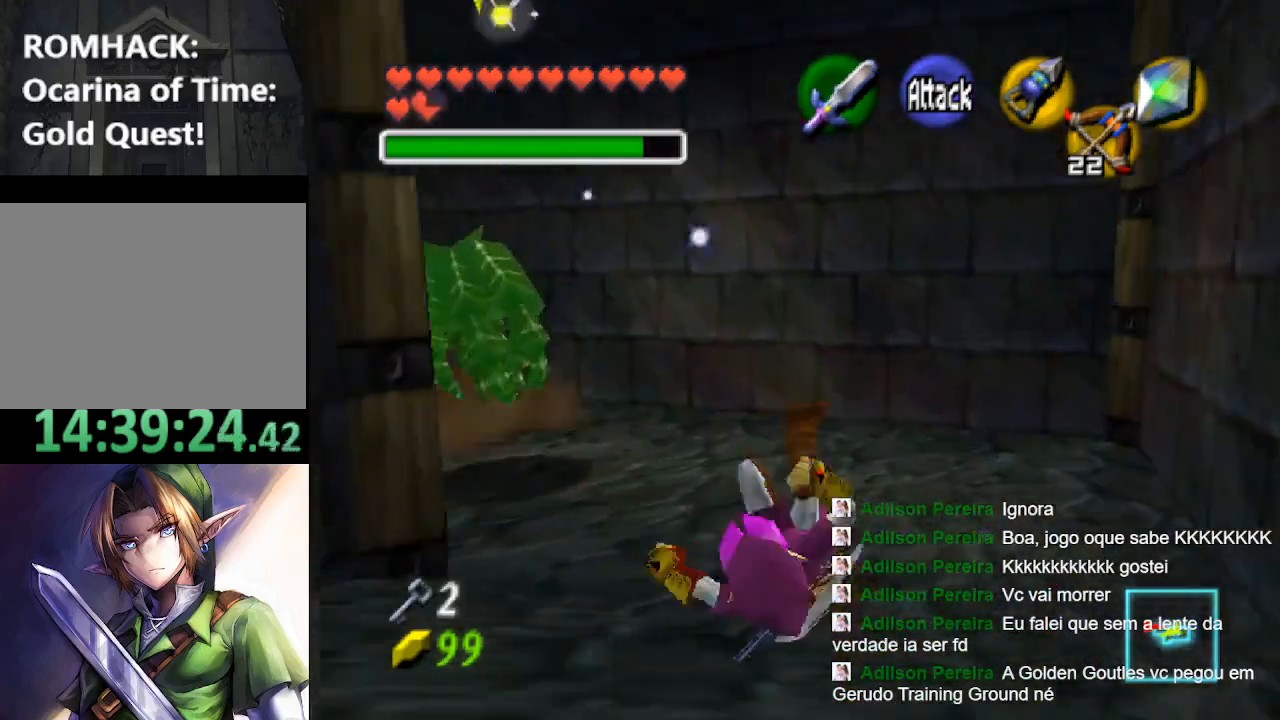
{"dt_ms": 500, "buttons": [], "left_stick": "up-left", "right_stick": "center", "events": [[100, "left_stick", "up-left"]]}
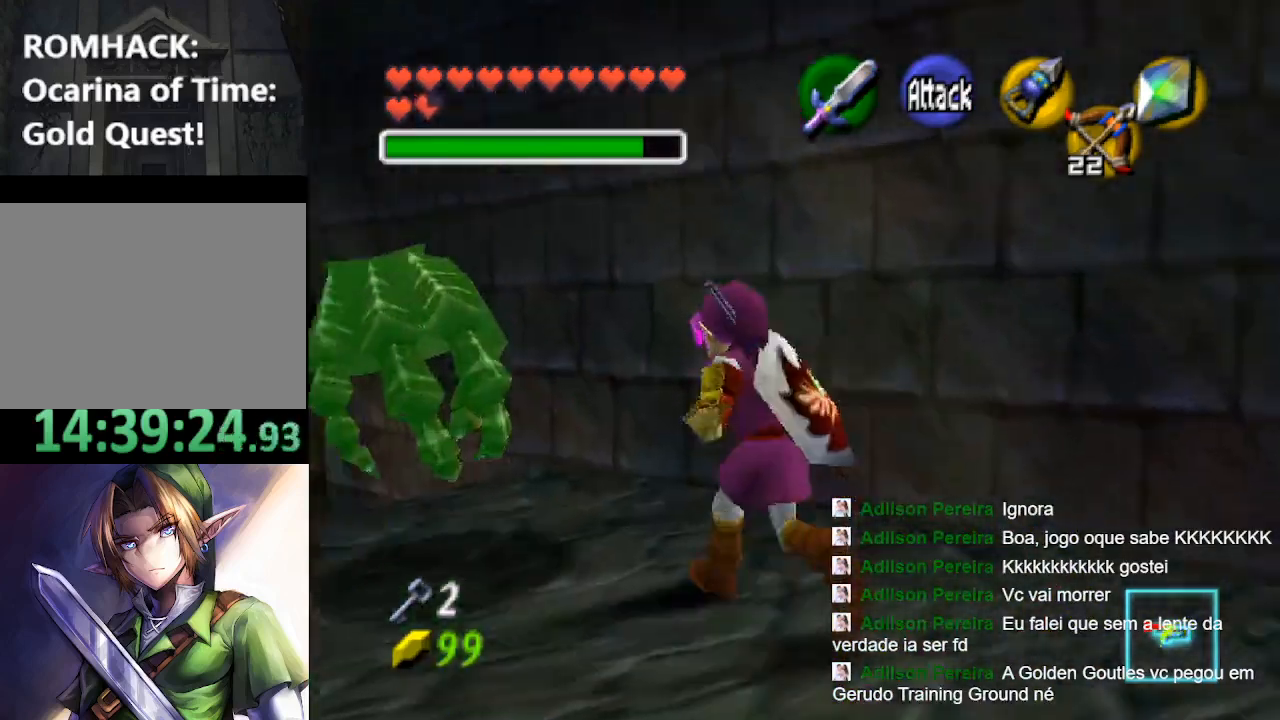
{"dt_ms": 500, "buttons": [], "left_stick": "up-left", "right_stick": "center", "events": [[167, "R1", "down"], [433, "R1", "up"]]}
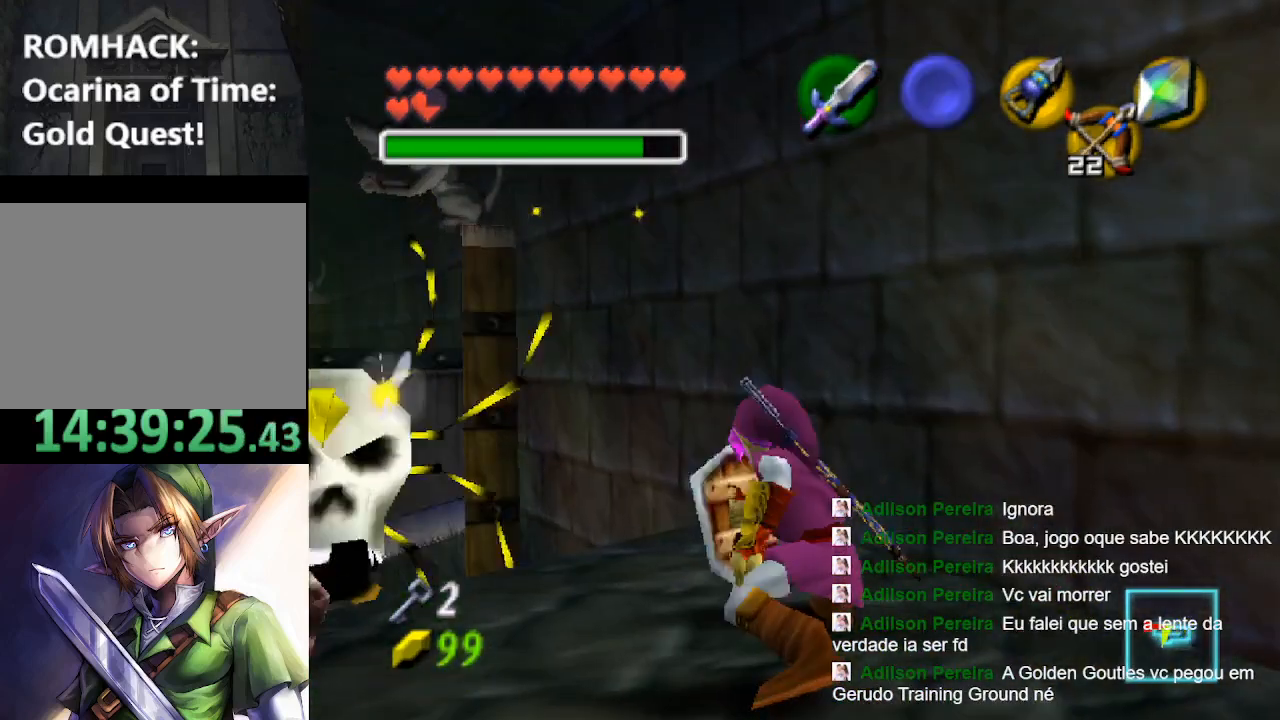
{"dt_ms": 500, "buttons": ["B"], "left_stick": "up-left", "right_stick": "center", "events": [[200, "B", "down"], [333, "B", "up"], [400, "B", "down"]]}
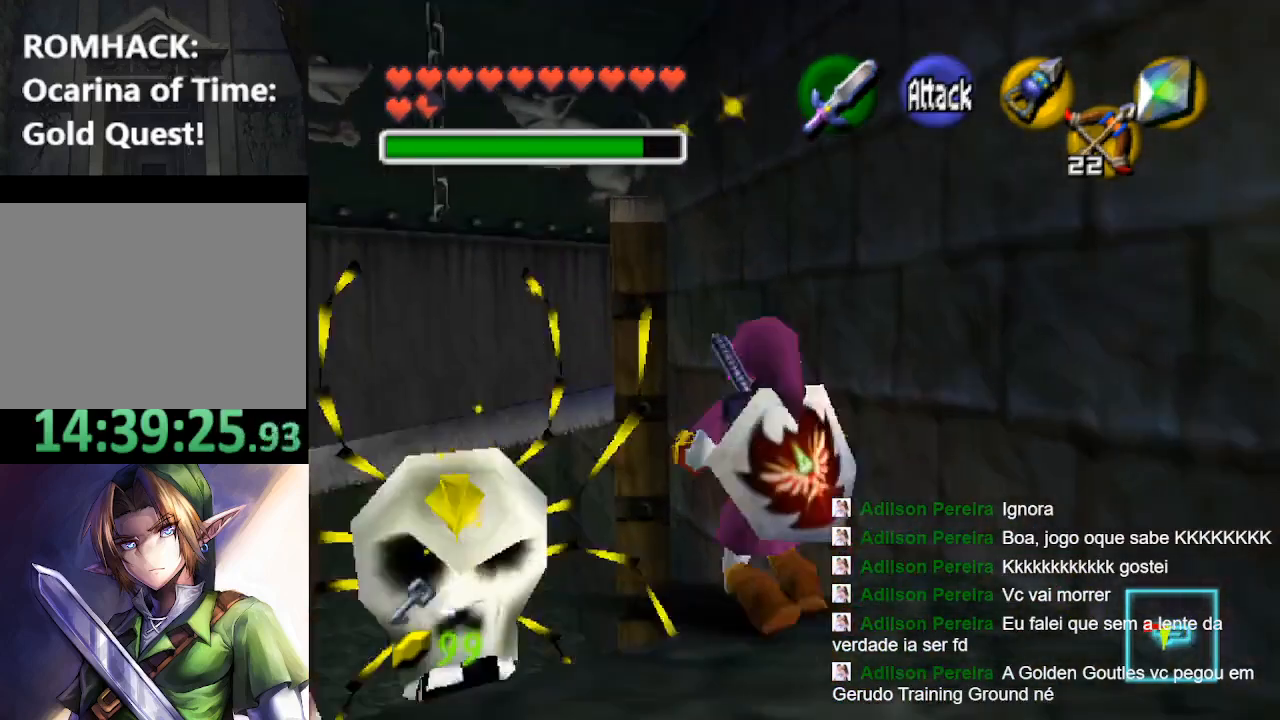
{"dt_ms": 500, "buttons": [], "left_stick": "up", "right_stick": "center", "events": [[33, "B", "up"], [133, "left_stick", "up"]]}
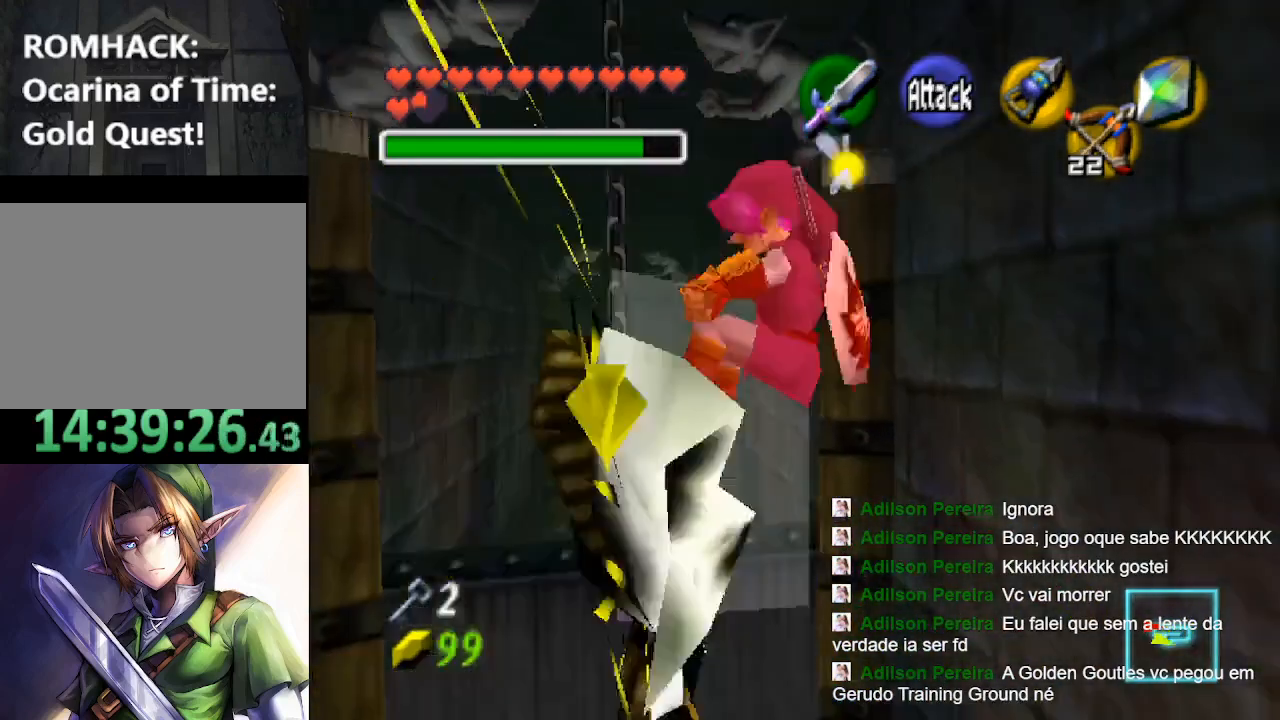
{"dt_ms": 500, "buttons": [], "left_stick": "up", "right_stick": "center", "events": []}
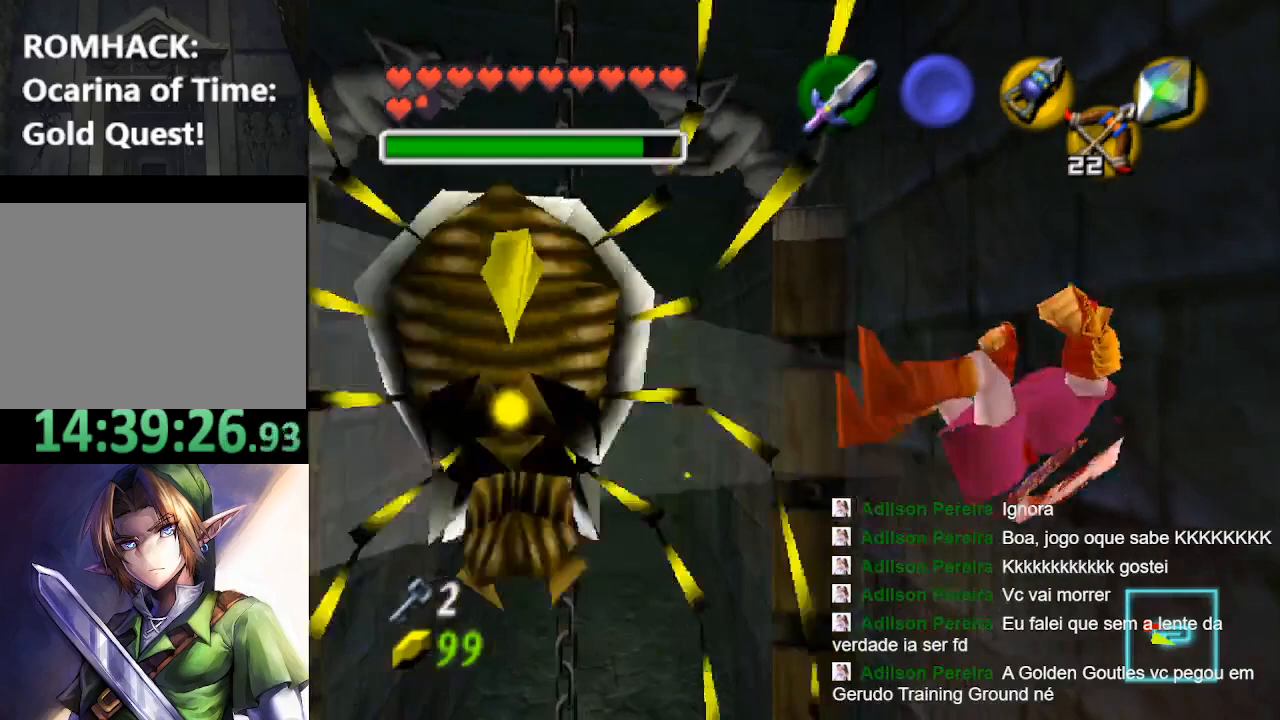
{"dt_ms": 500, "buttons": ["B"], "left_stick": "up", "right_stick": "center", "events": [[133, "Y", "down"], [300, "Y", "up"], [433, "B", "down"]]}
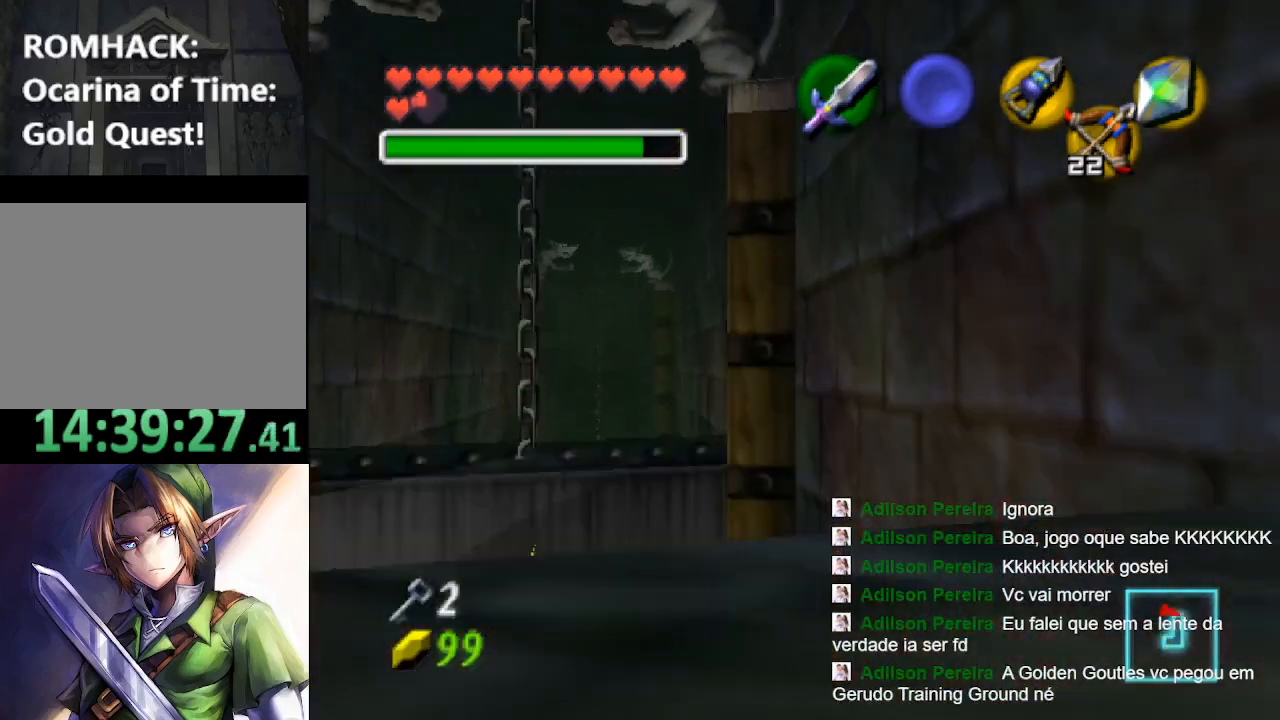
{"dt_ms": 500, "buttons": ["L2"], "left_stick": "up", "right_stick": "center", "events": [[100, "B", "up"], [467, "L2", "down"]]}
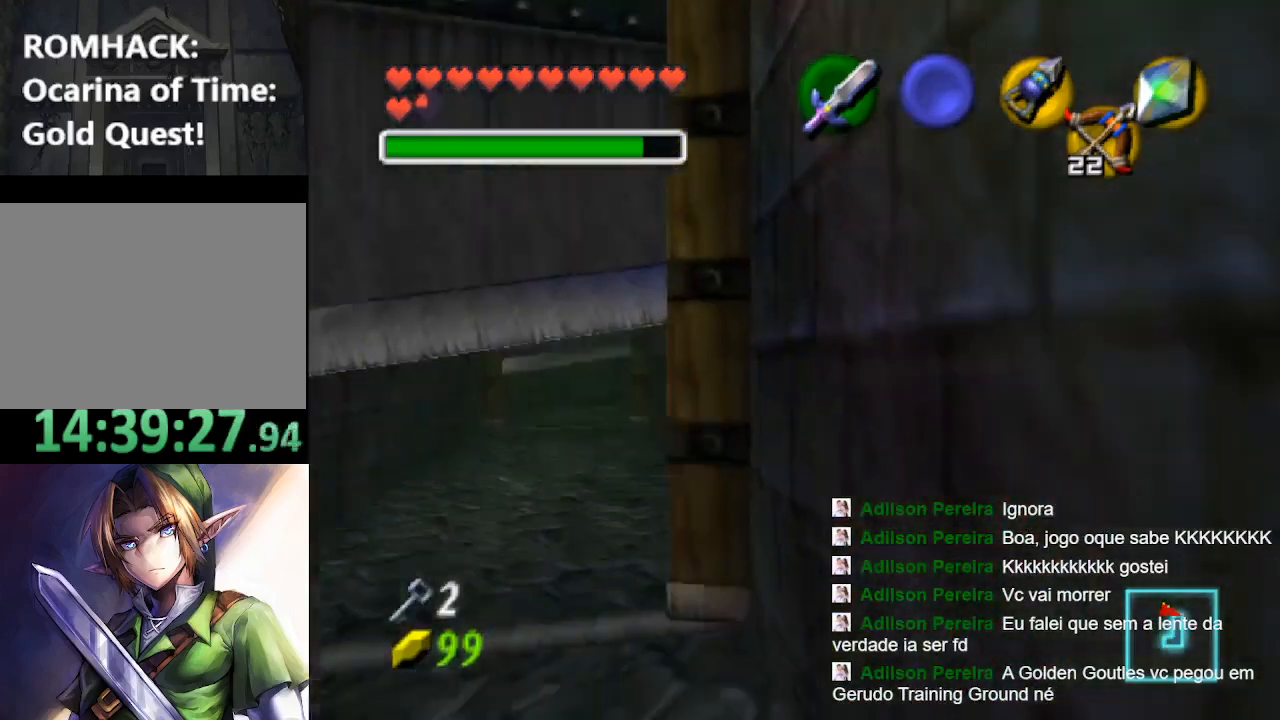
{"dt_ms": 500, "buttons": [], "left_stick": "center", "right_stick": "center", "events": [[33, "left_stick", "center"], [67, "X", "down"], [200, "L2", "up"], [200, "X", "up"]]}
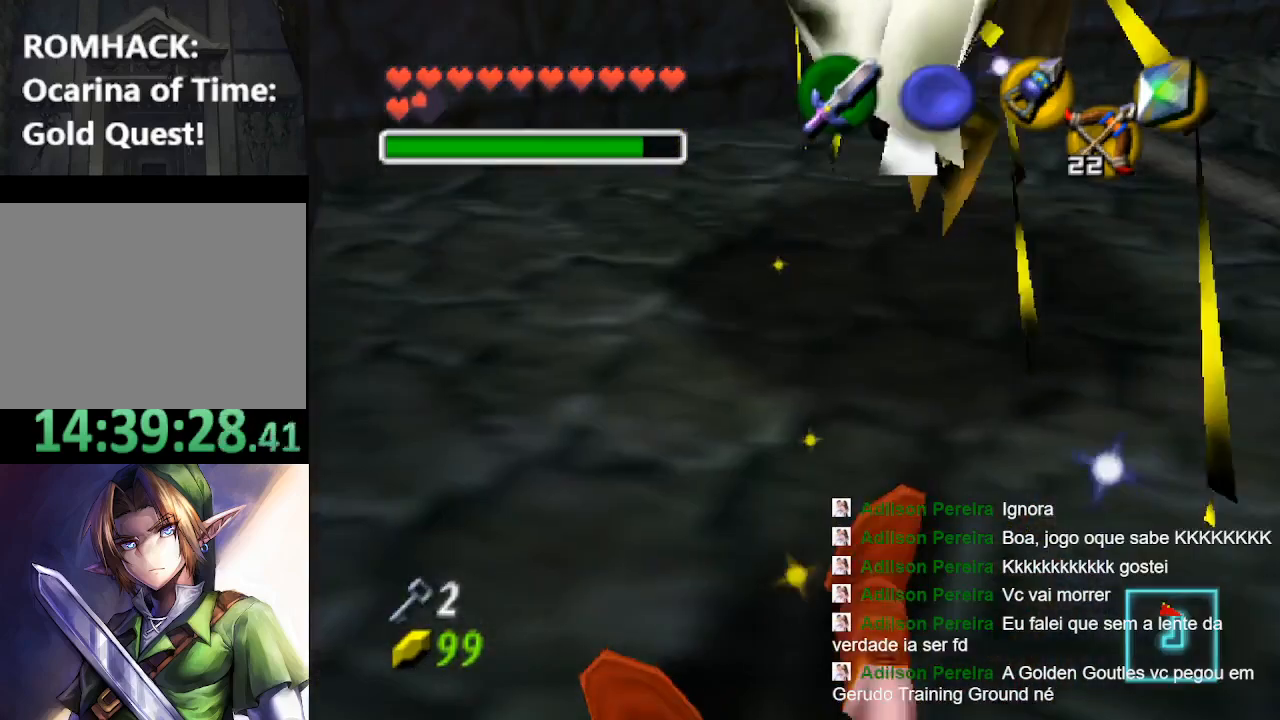
{"dt_ms": 500, "buttons": ["X"], "left_stick": "center", "right_stick": "center", "events": [[133, "X", "down"], [267, "X", "up"], [300, "L2", "down"], [400, "X", "down"], [500, "L2", "up"]]}
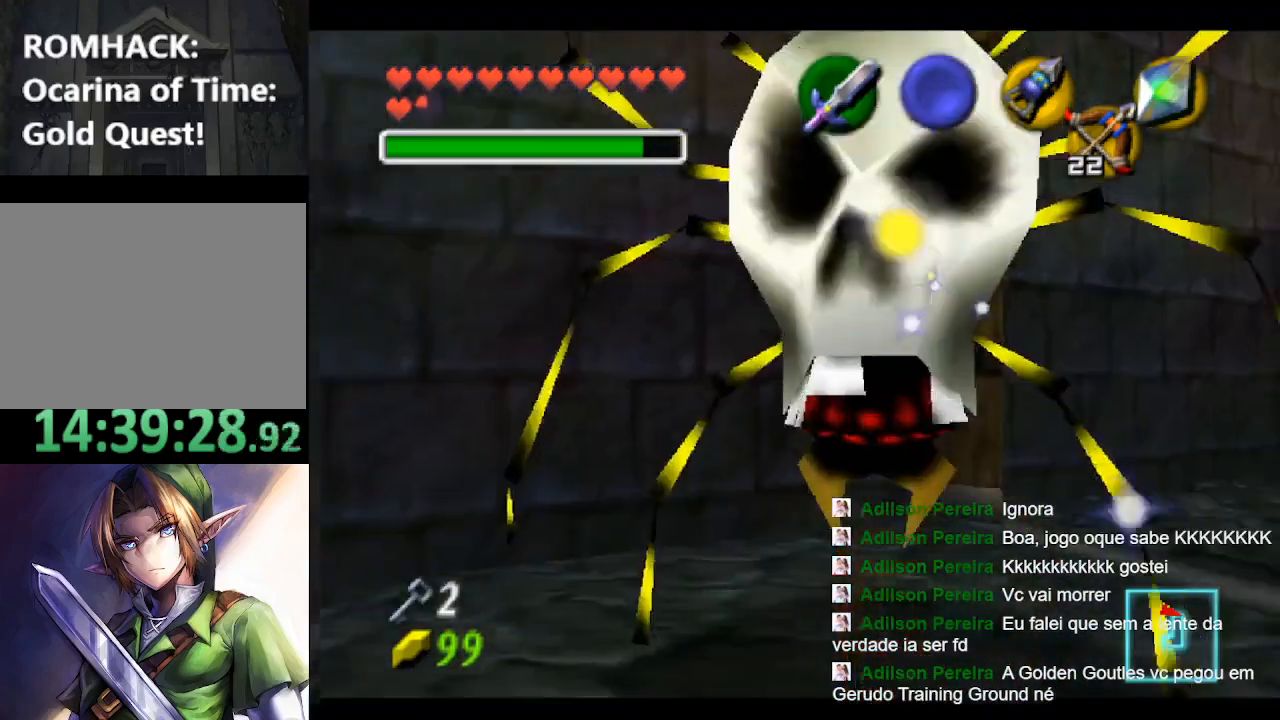
{"dt_ms": 500, "buttons": [], "left_stick": "center", "right_stick": "center", "events": [[33, "X", "up"]]}
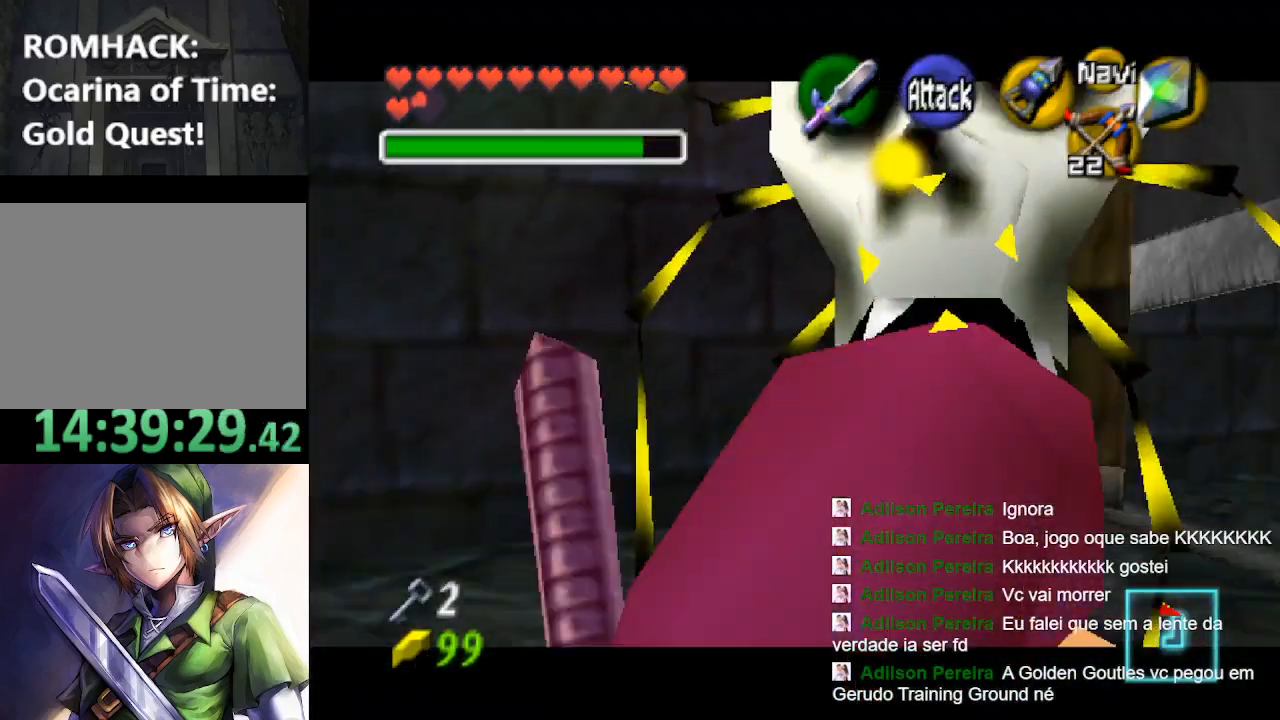
{"dt_ms": 500, "buttons": [], "left_stick": "center", "right_stick": "center", "events": [[67, "X", "down"], [233, "X", "up"]]}
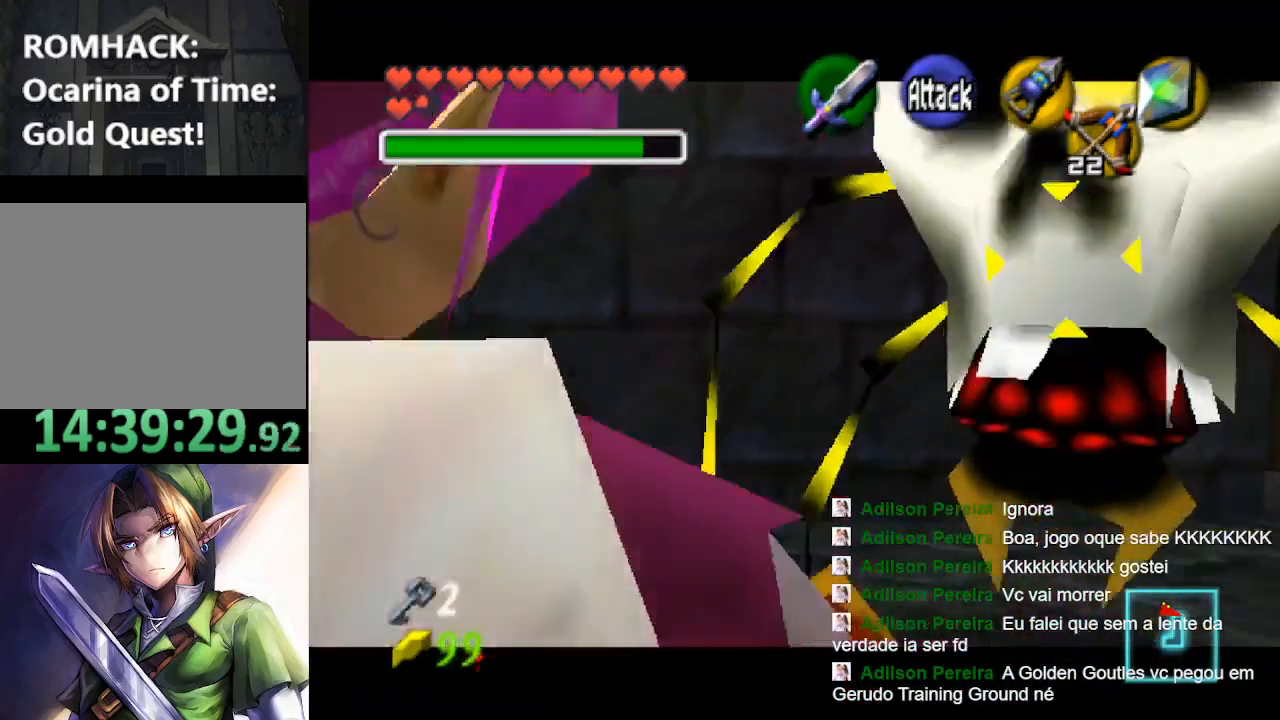
{"dt_ms": 500, "buttons": [], "left_stick": "center", "right_stick": "center", "events": [[33, "X", "down"], [133, "X", "up"]]}